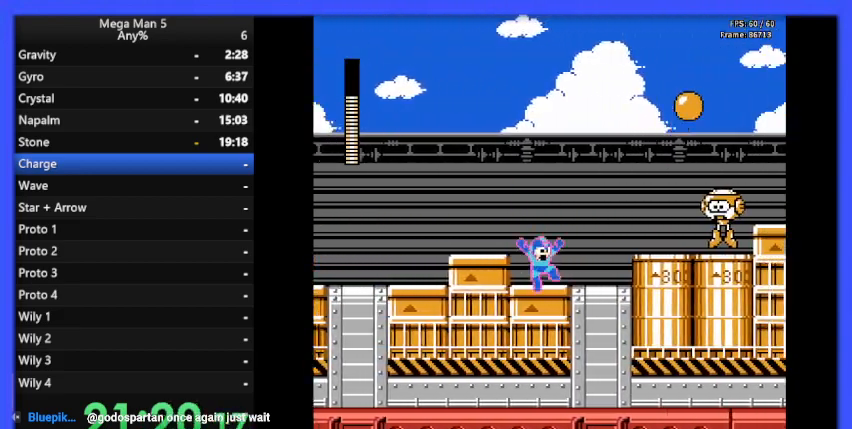
Gameplay with a controller (Nintendo layout); each line is a JSON object with the inputs held at the frame after it. "events" lists button and stick changes between this image and that frame as [ms after this image, input, new state], when the widget could be followed in between. Not read: L3 R3.
{"buttons": ["B", "DPAD_RIGHT"], "events": [[233, "DPAD_RIGHT", "up"], [367, "DPAD_RIGHT", "down"]]}
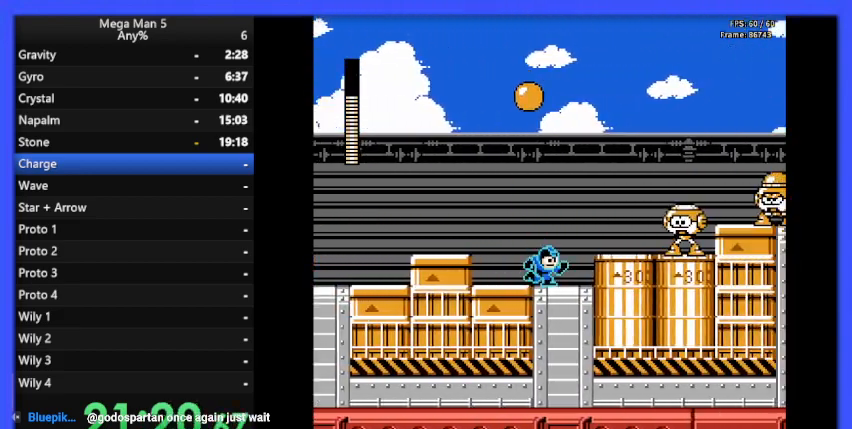
{"buttons": ["B", "DPAD_RIGHT"], "events": [[267, "A", "down"], [367, "A", "up"], [400, "B", "up"], [467, "B", "down"]]}
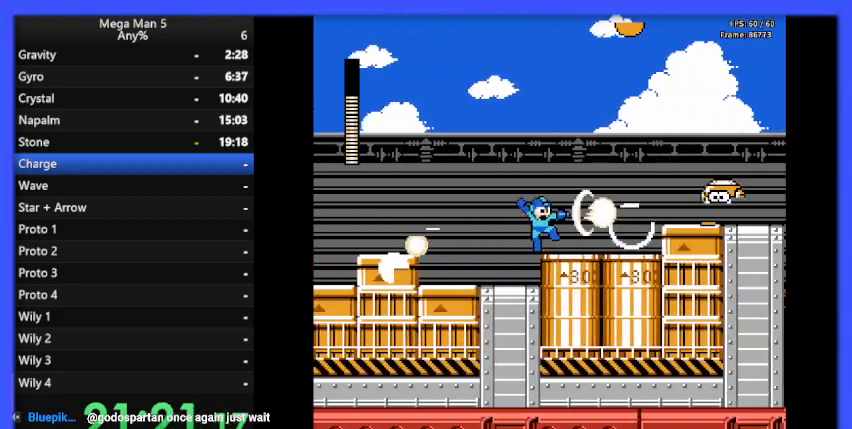
{"buttons": ["B", "DPAD_RIGHT"], "events": []}
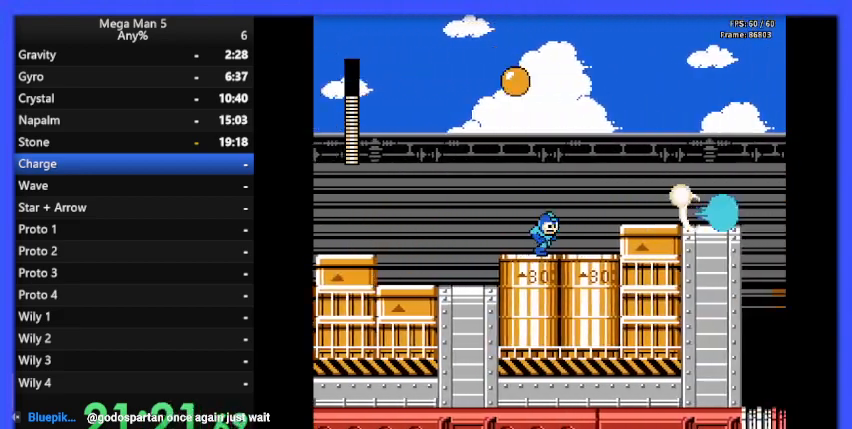
{"buttons": ["A", "B", "DPAD_RIGHT"], "events": [[400, "A", "down"]]}
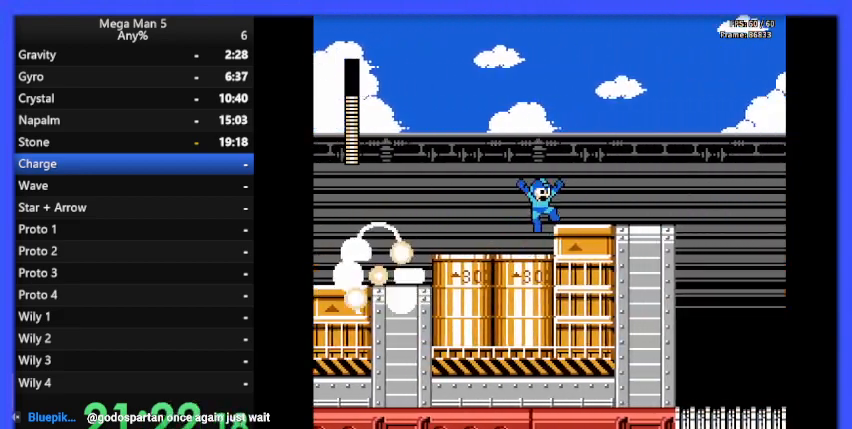
{"buttons": ["B", "DPAD_RIGHT"], "events": [[67, "A", "up"], [300, "DPAD_DOWN", "down"], [367, "A", "down"], [467, "A", "up"], [500, "DPAD_DOWN", "up"]]}
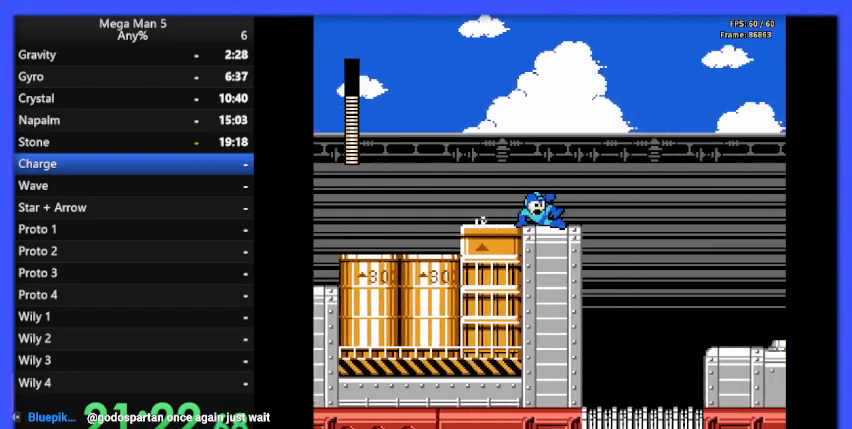
{"buttons": ["B", "DPAD_RIGHT"], "events": [[167, "A", "down"], [300, "A", "up"]]}
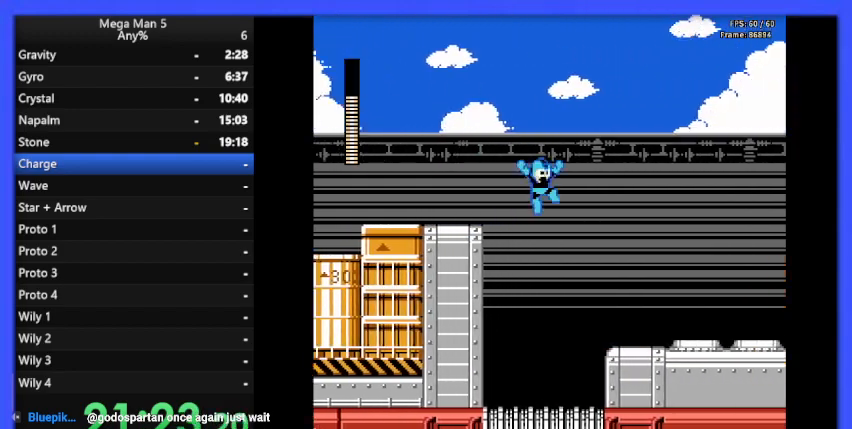
{"buttons": ["A", "B", "DPAD_RIGHT"], "events": [[33, "DPAD_RIGHT", "up"], [133, "DPAD_RIGHT", "down"], [467, "A", "down"]]}
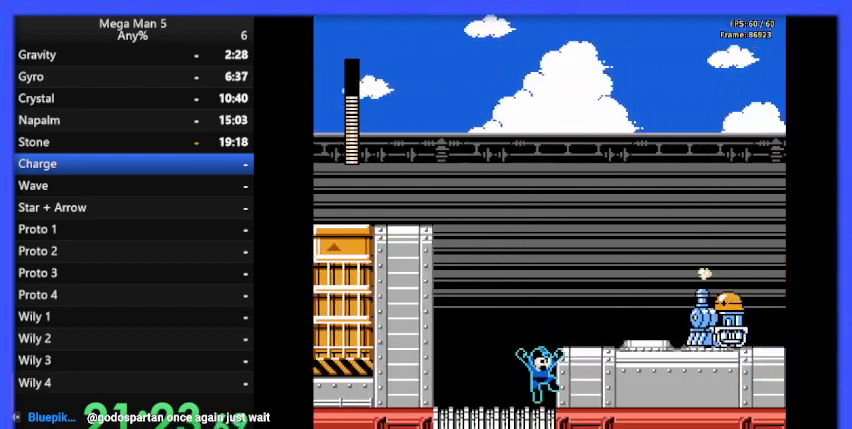
{"buttons": ["A", "B", "DPAD_LEFT"], "events": [[133, "A", "up"], [267, "DPAD_RIGHT", "up"], [333, "B", "up"], [367, "B", "down"], [400, "DPAD_LEFT", "down"], [467, "A", "down"]]}
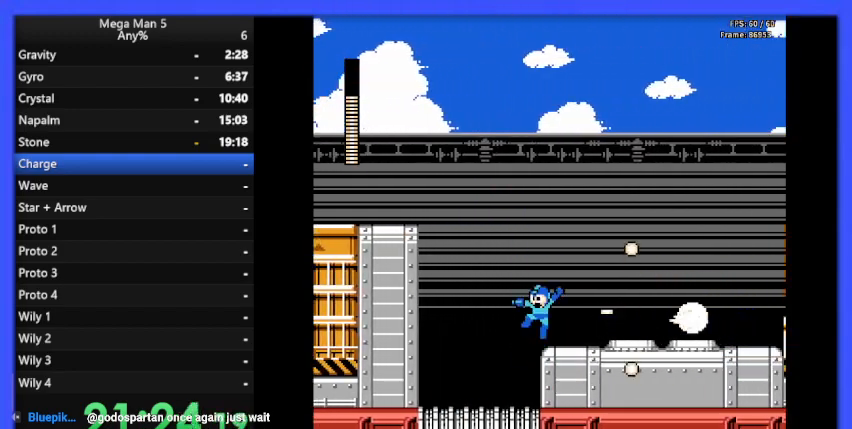
{"buttons": ["B", "DPAD_RIGHT"], "events": [[100, "DPAD_LEFT", "up"], [200, "A", "up"], [267, "DPAD_RIGHT", "down"]]}
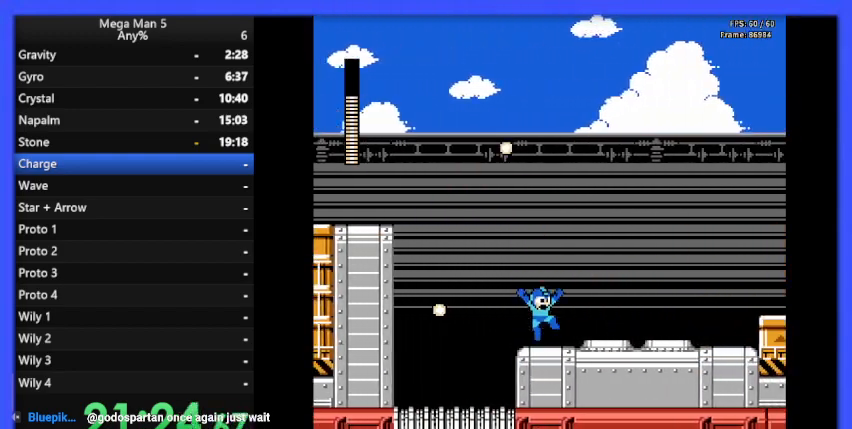
{"buttons": ["B", "DPAD_RIGHT"], "events": []}
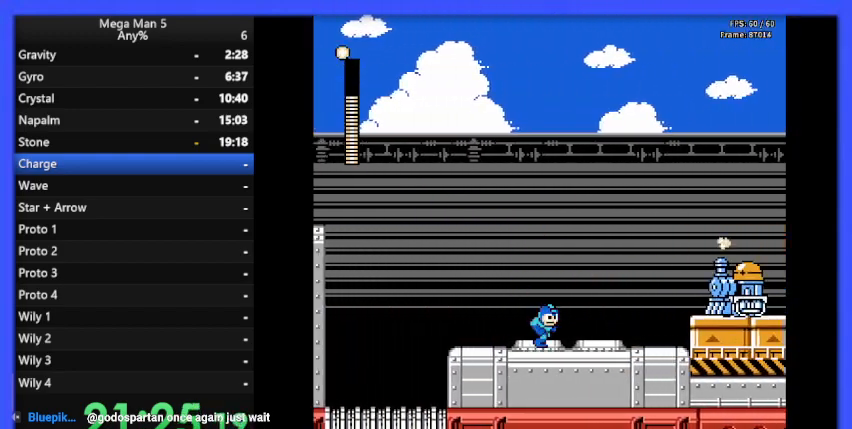
{"buttons": [], "events": [[433, "DPAD_RIGHT", "up"], [467, "B", "up"]]}
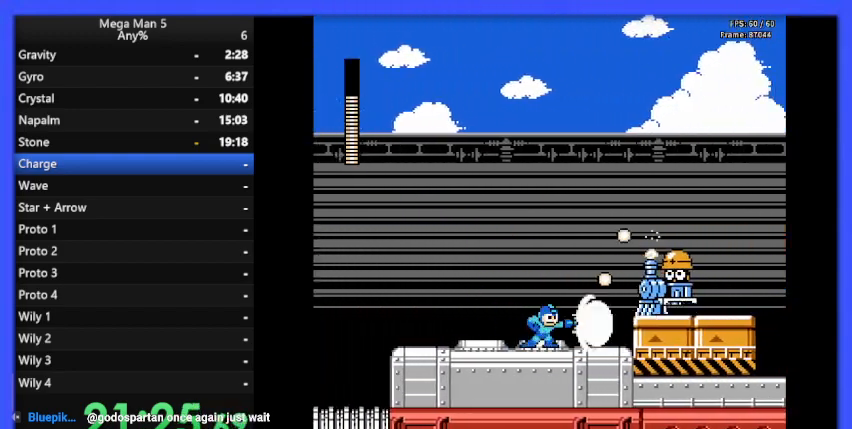
{"buttons": ["B", "DPAD_RIGHT"], "events": [[100, "B", "down"], [333, "DPAD_RIGHT", "down"]]}
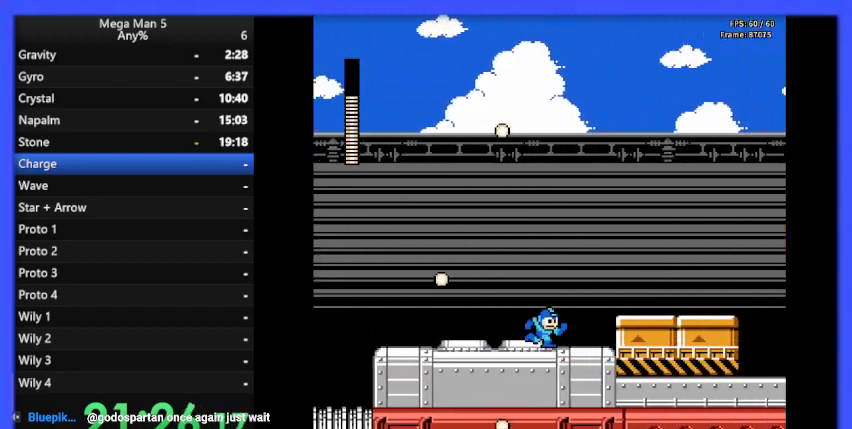
{"buttons": ["B", "DPAD_RIGHT"], "events": [[167, "A", "down"], [367, "A", "up"]]}
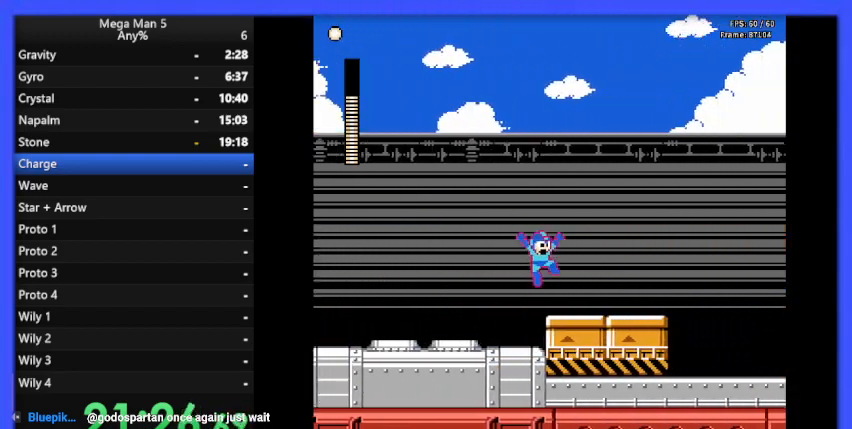
{"buttons": ["B", "DPAD_RIGHT"], "events": []}
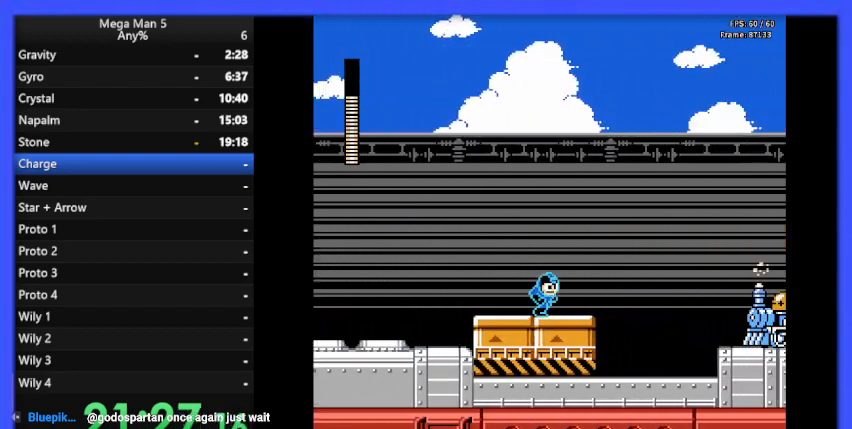
{"buttons": ["B", "DPAD_RIGHT"], "events": []}
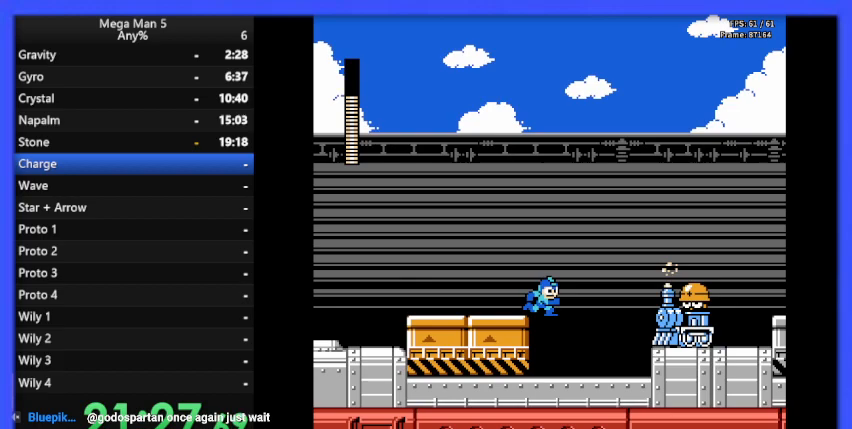
{"buttons": ["B"], "events": [[167, "DPAD_RIGHT", "up"], [200, "B", "up"], [267, "B", "down"], [367, "DPAD_LEFT", "down"], [433, "DPAD_LEFT", "up"]]}
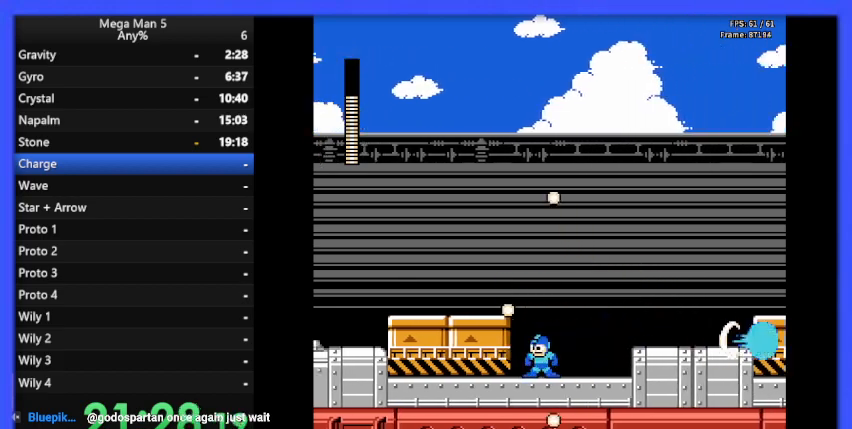
{"buttons": ["A", "B", "DPAD_RIGHT"], "events": [[67, "DPAD_RIGHT", "down"], [433, "A", "down"]]}
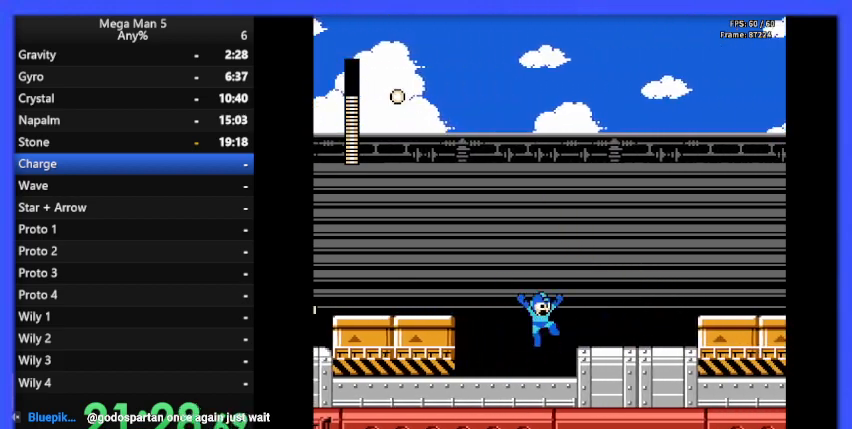
{"buttons": ["B", "DPAD_RIGHT"], "events": [[133, "A", "up"]]}
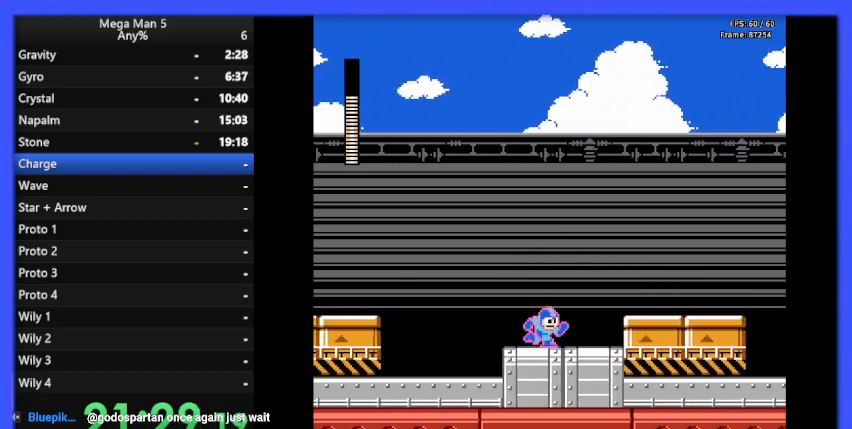
{"buttons": ["B", "DPAD_RIGHT"], "events": [[200, "A", "down"], [467, "A", "up"]]}
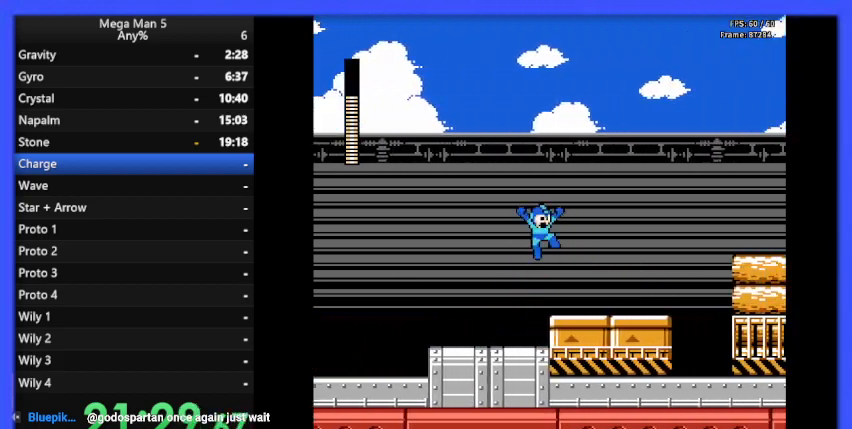
{"buttons": ["B", "DPAD_RIGHT"], "events": []}
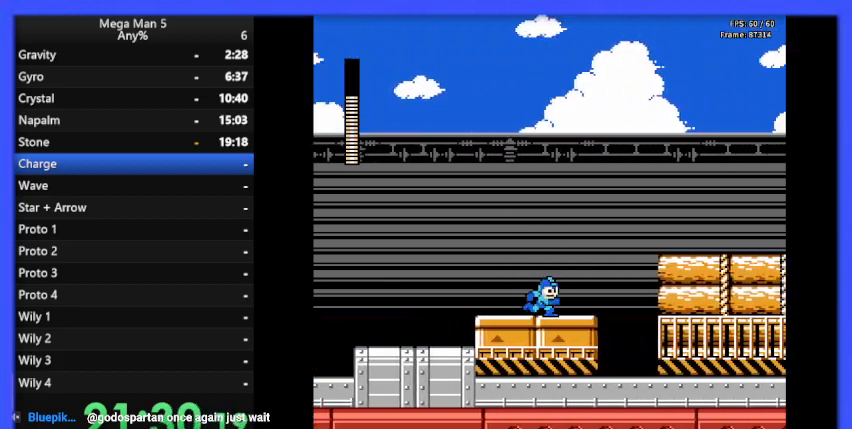
{"buttons": ["A", "B", "DPAD_RIGHT"], "events": [[333, "A", "down"]]}
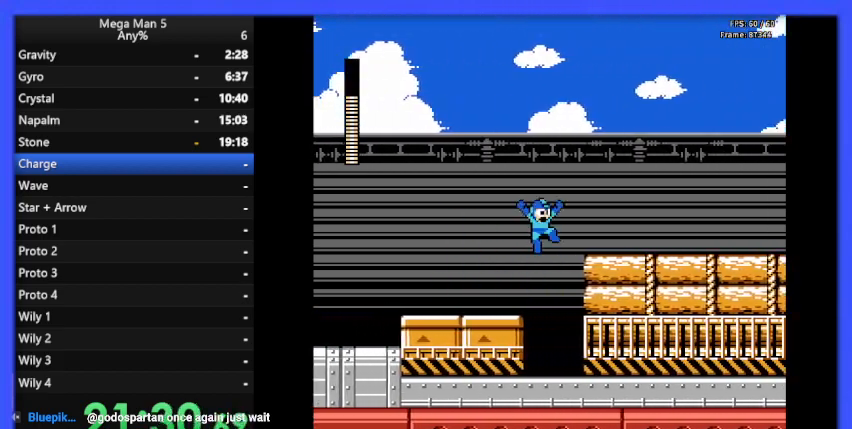
{"buttons": ["B", "DPAD_RIGHT"], "events": [[333, "A", "up"]]}
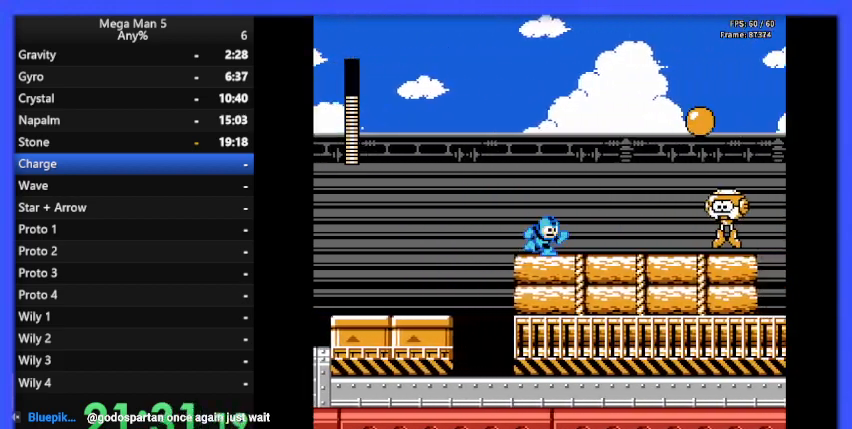
{"buttons": ["B", "DPAD_RIGHT"], "events": [[133, "B", "up"], [200, "B", "down"]]}
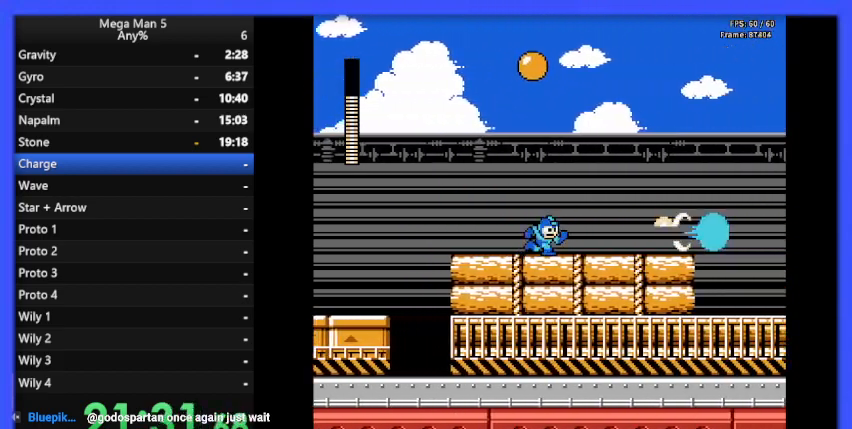
{"buttons": ["B", "DPAD_RIGHT"], "events": [[33, "DPAD_DOWN", "down"], [100, "A", "down"], [200, "DPAD_DOWN", "up"], [267, "A", "up"]]}
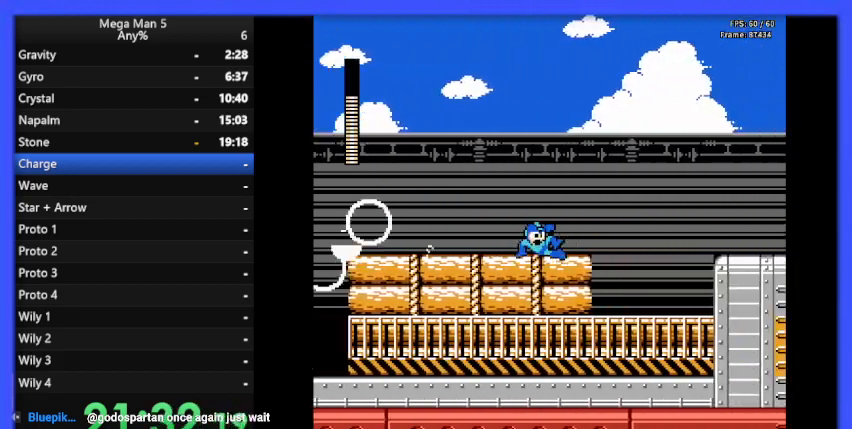
{"buttons": ["B", "DPAD_RIGHT"], "events": []}
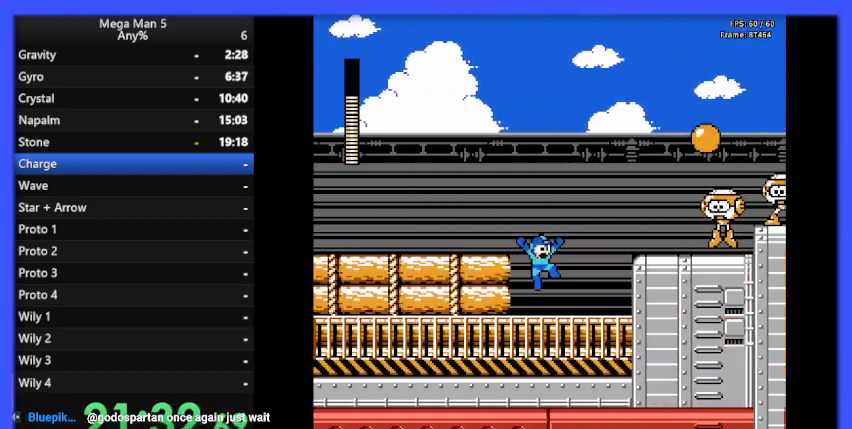
{"buttons": ["B", "DPAD_RIGHT"], "events": []}
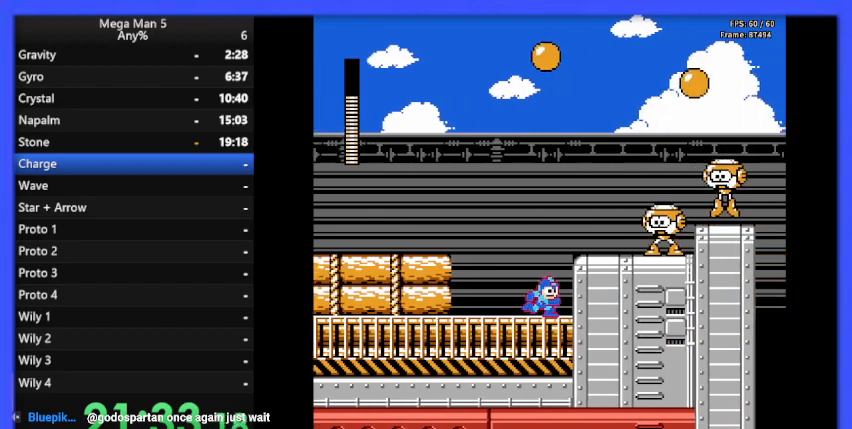
{"buttons": ["B", "DPAD_RIGHT"], "events": [[33, "A", "down"], [333, "A", "up"], [367, "B", "up"], [400, "B", "down"]]}
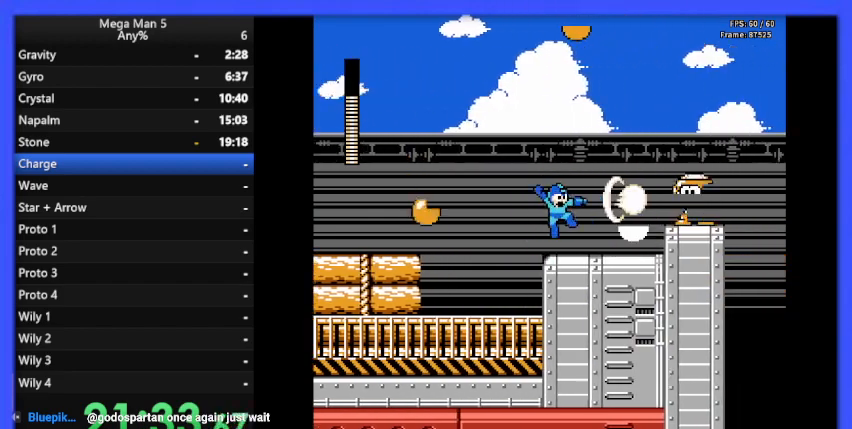
{"buttons": ["A", "B", "DPAD_RIGHT"], "events": [[500, "A", "down"]]}
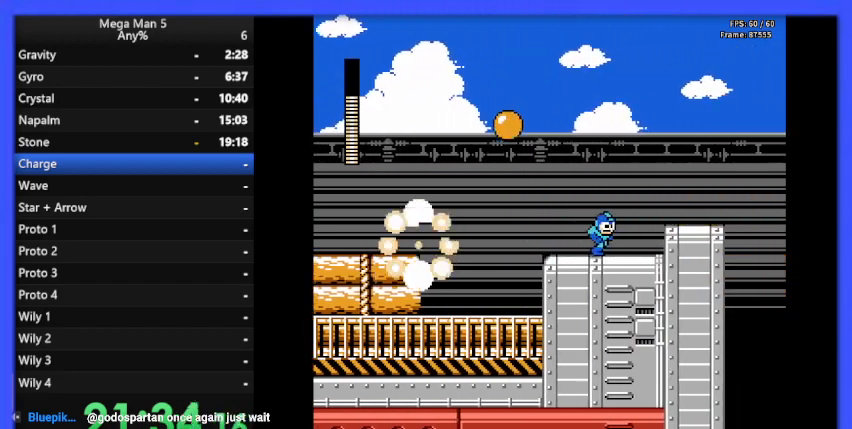
{"buttons": ["B", "DPAD_RIGHT"], "events": [[400, "A", "up"]]}
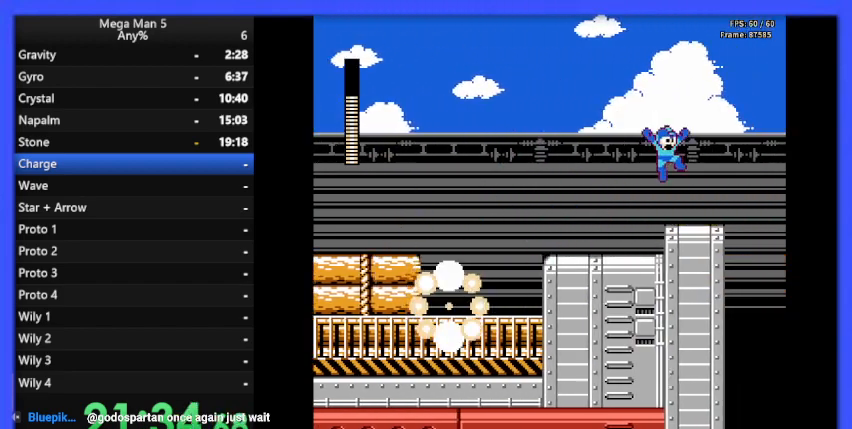
{"buttons": ["B", "DPAD_RIGHT"], "events": [[100, "DPAD_DOWN", "down"], [200, "A", "down"], [267, "DPAD_DOWN", "up"], [333, "A", "up"]]}